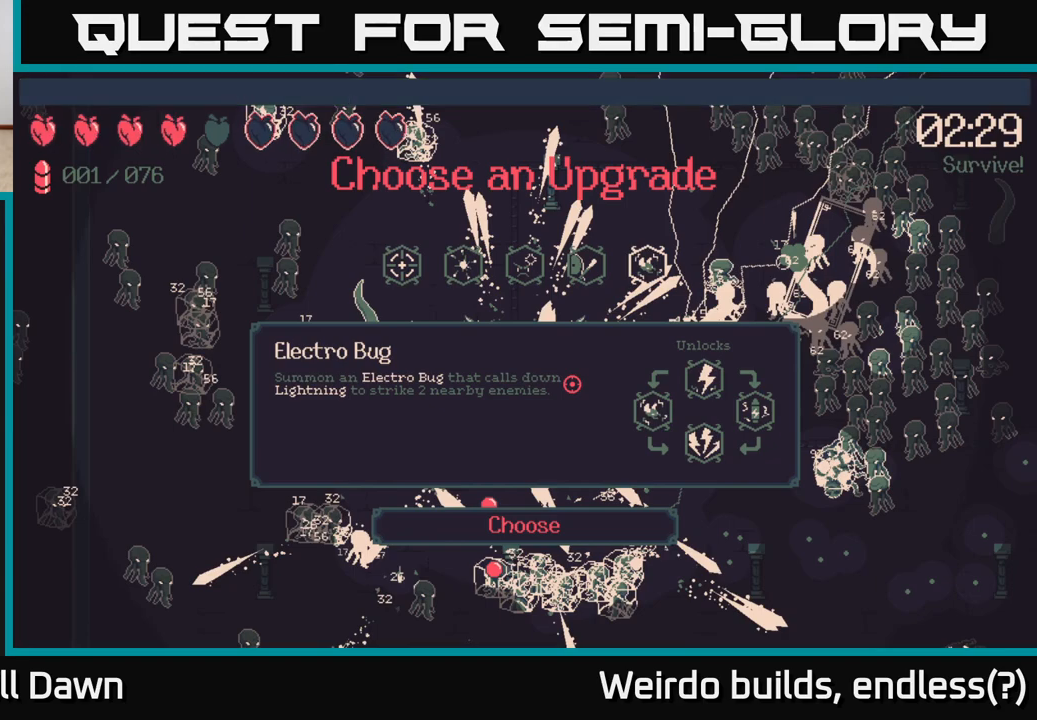
Gameplay with a controller (Xbox layout); each line is a JSON object with the inputs held at the frame after it. "events" lists button and stick changes between this image and that frame as [ms after this image, input, new state], when the widget could be followed in between. Not read: L3 R3.
{"buttons": [], "left_stick": "center", "right_stick": "center", "events": [[33, "DPAD_RIGHT", "down"], [167, "DPAD_RIGHT", "up"], [333, "DPAD_RIGHT", "down"], [467, "DPAD_RIGHT", "up"]]}
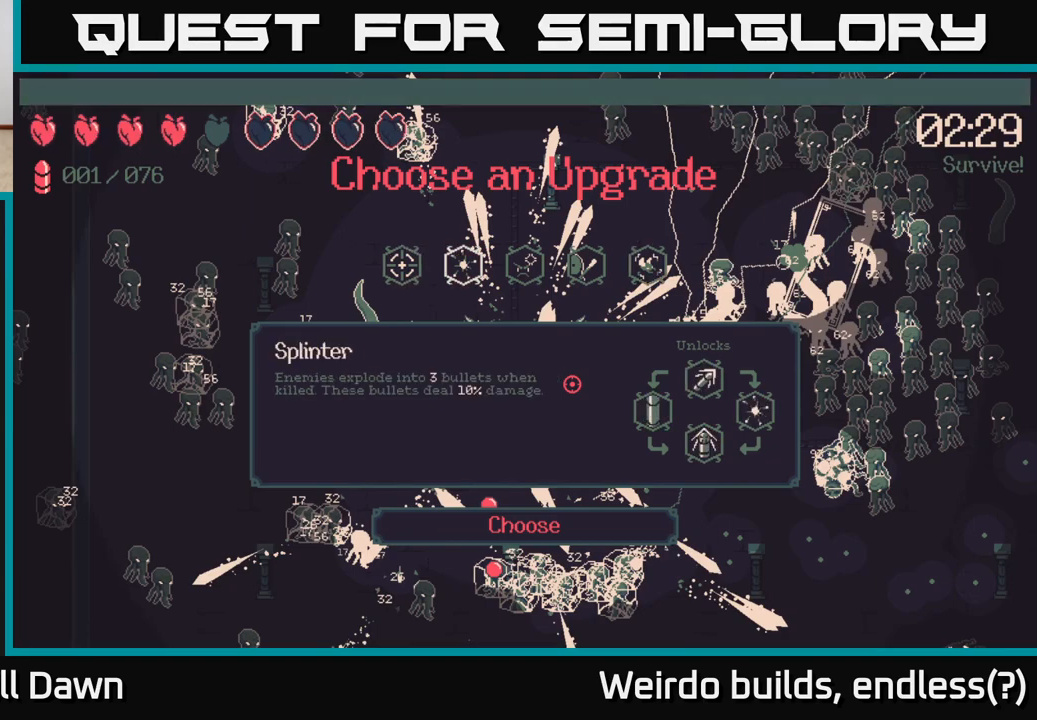
{"buttons": [], "left_stick": "center", "right_stick": "center", "events": [[200, "DPAD_RIGHT", "down"], [367, "DPAD_RIGHT", "up"]]}
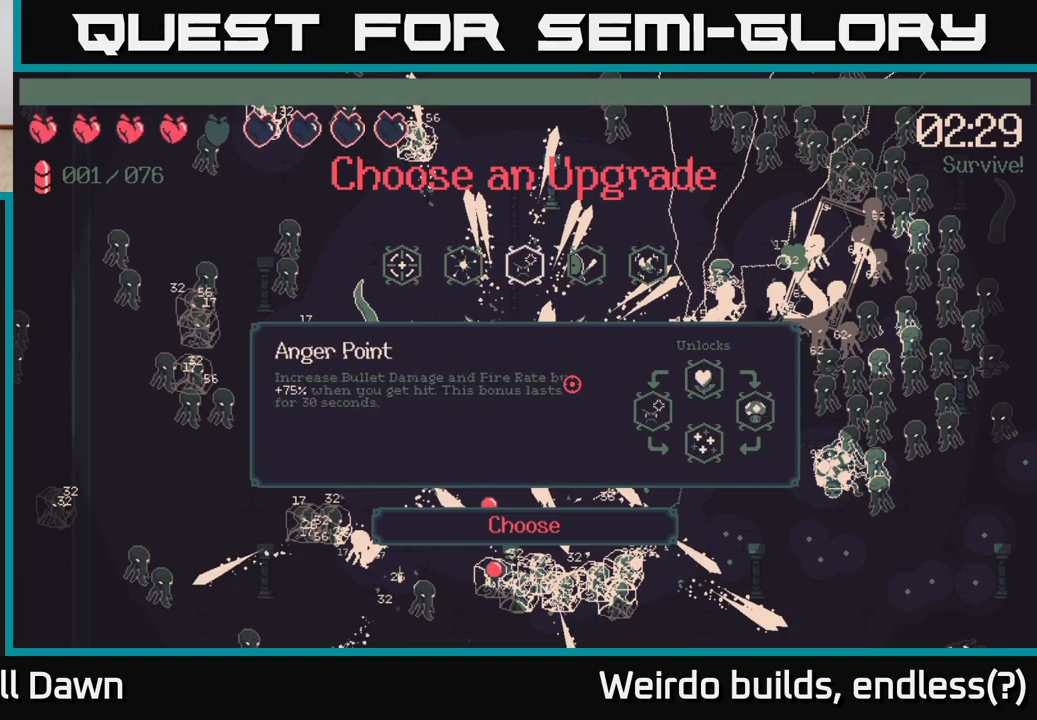
{"buttons": [], "left_stick": "center", "right_stick": "center", "events": []}
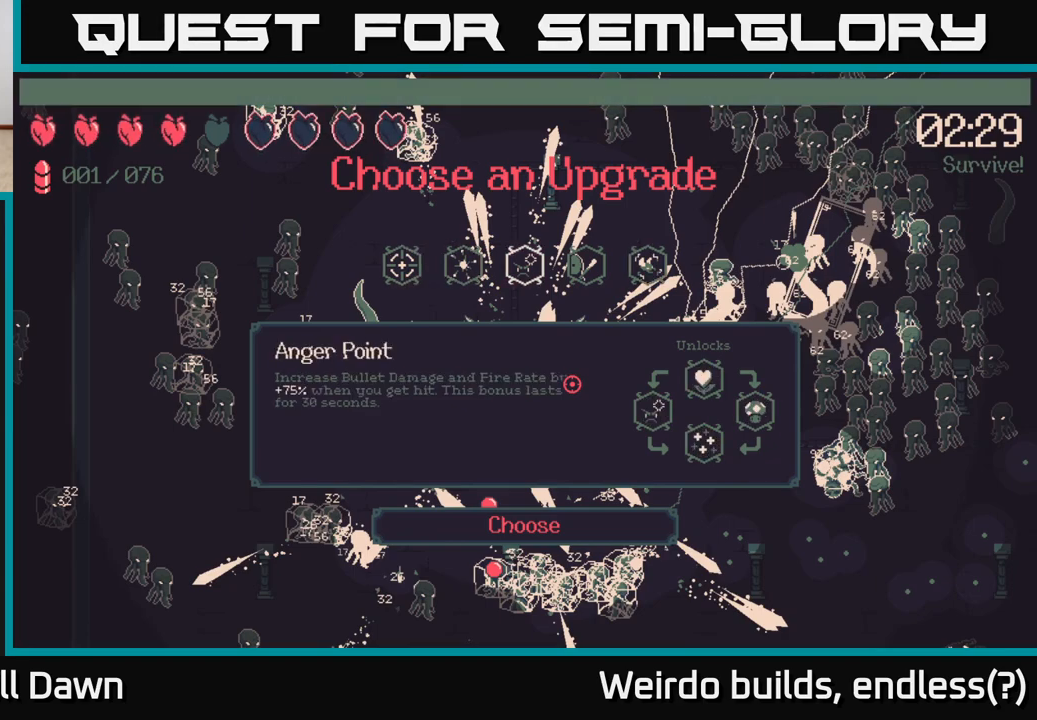
{"buttons": [], "left_stick": "center", "right_stick": "center", "events": []}
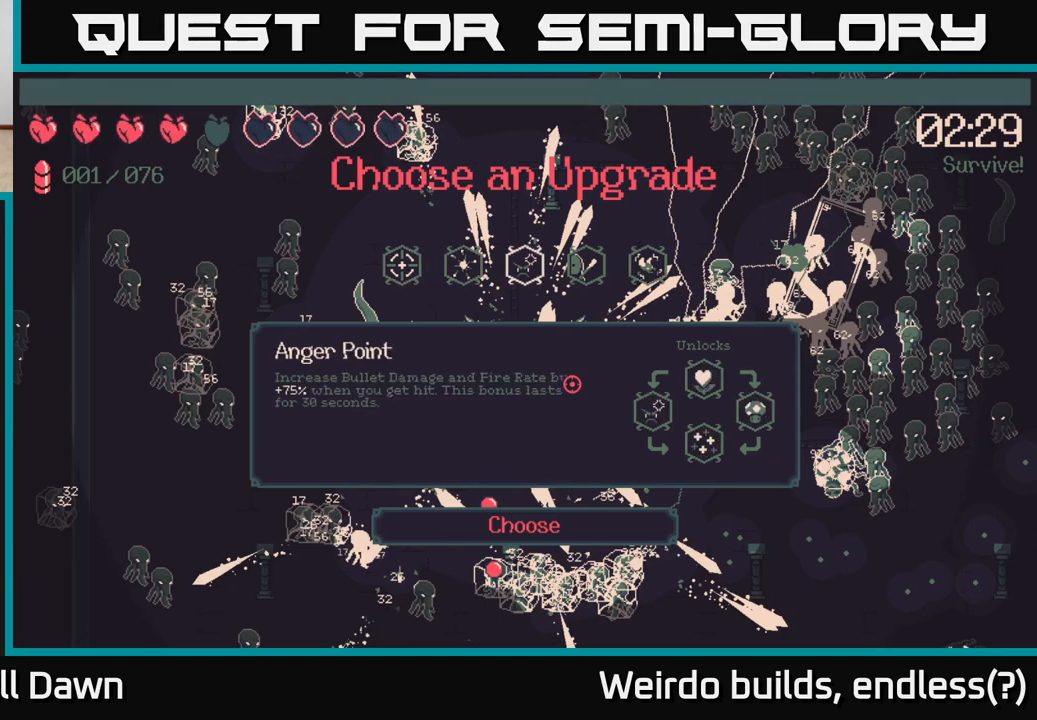
{"buttons": [], "left_stick": "center", "right_stick": "center", "events": []}
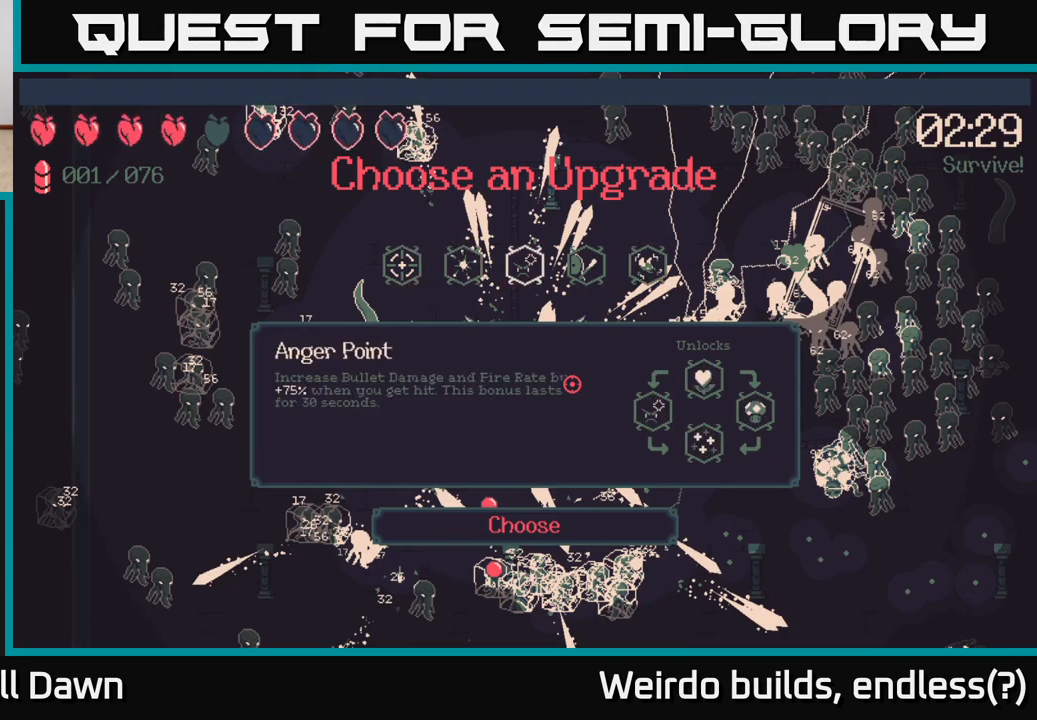
{"buttons": ["DPAD_LEFT"], "left_stick": "center", "right_stick": "center", "events": [[400, "DPAD_LEFT", "down"]]}
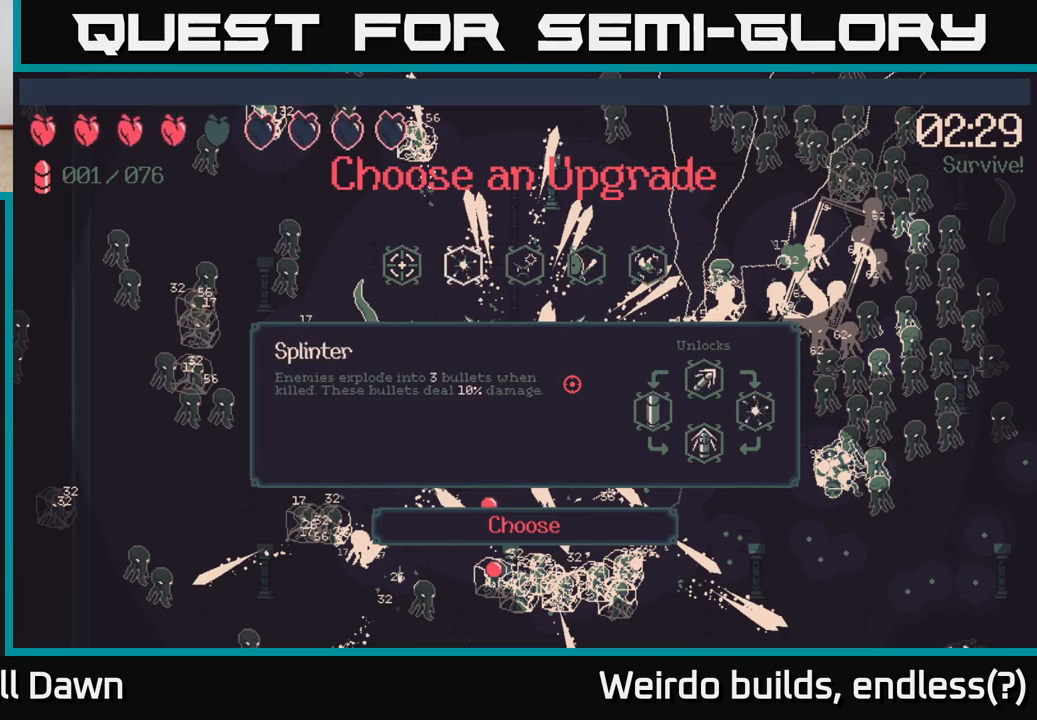
{"buttons": [], "left_stick": "center", "right_stick": "center", "events": [[17, "DPAD_LEFT", "up"], [150, "DPAD_RIGHT", "down"], [283, "DPAD_RIGHT", "up"], [333, "DPAD_RIGHT", "down"], [483, "DPAD_RIGHT", "up"]]}
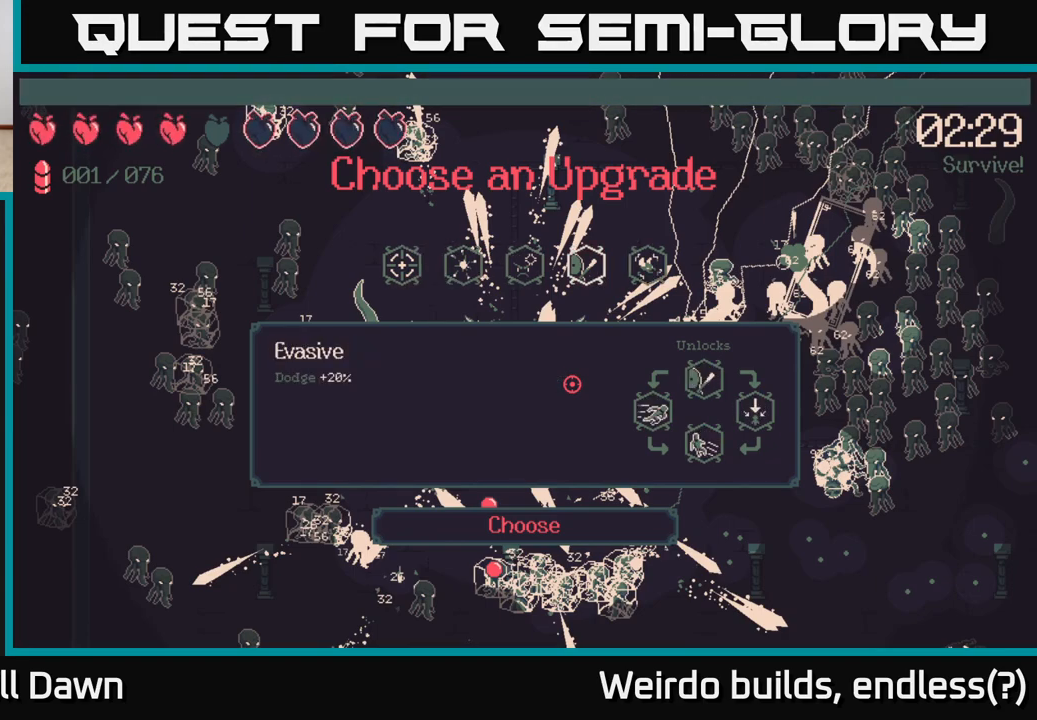
{"buttons": [], "left_stick": "center", "right_stick": "center", "events": [[317, "DPAD_LEFT", "down"], [450, "DPAD_LEFT", "up"]]}
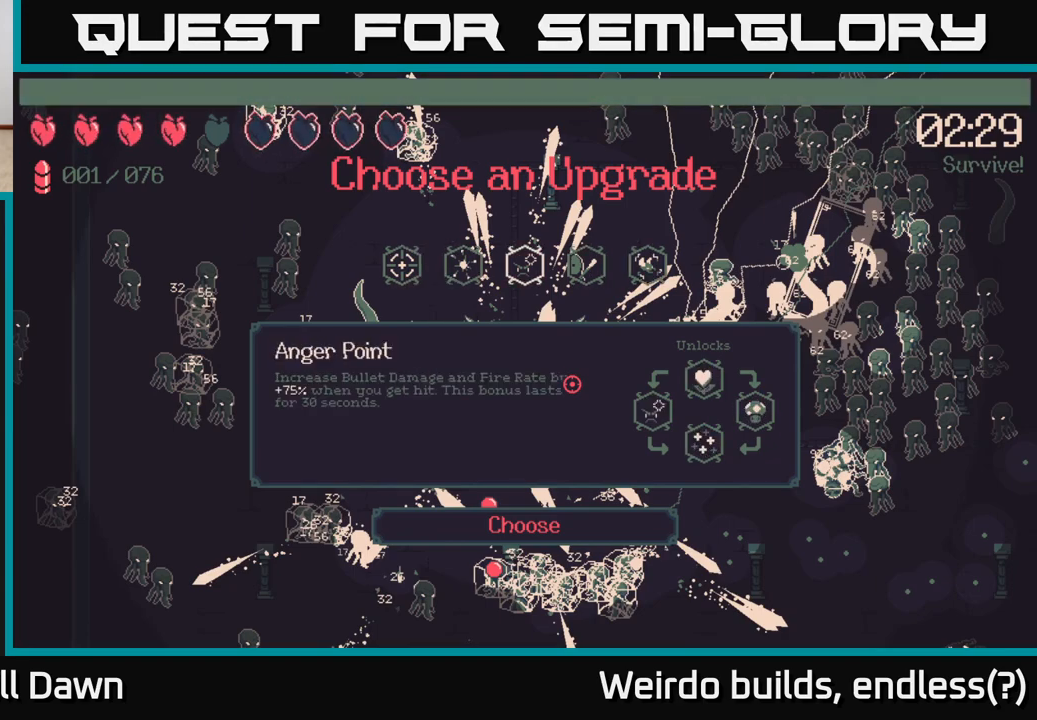
{"buttons": [], "left_stick": "center", "right_stick": "center", "events": []}
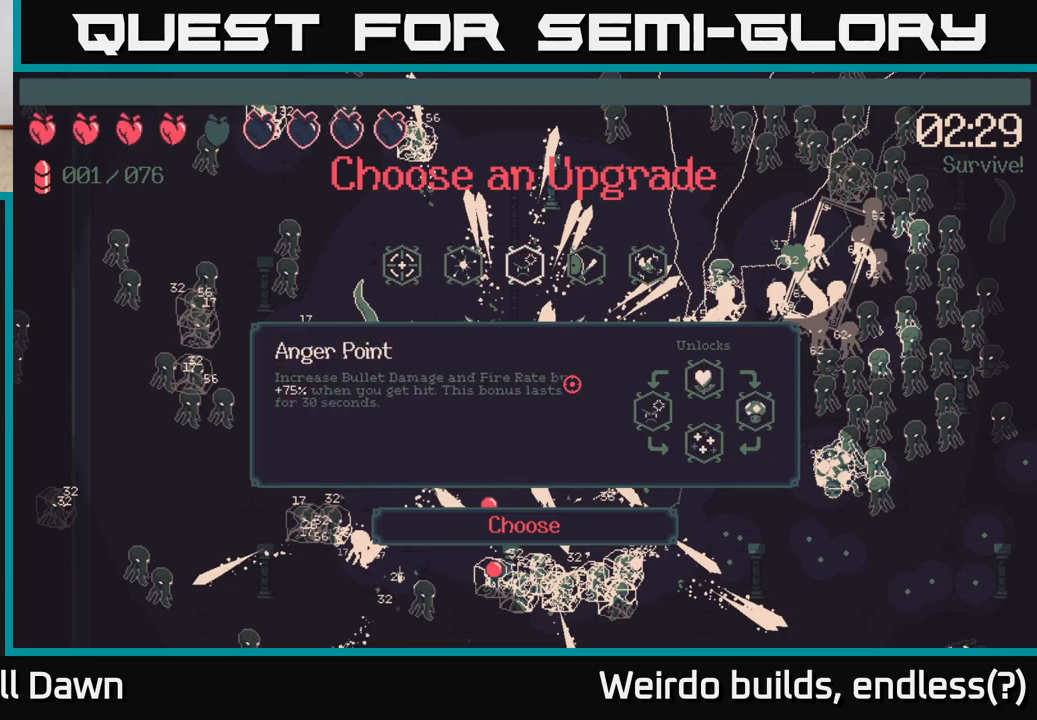
{"buttons": [], "left_stick": "center", "right_stick": "center", "events": [[17, "DPAD_LEFT", "down"], [133, "DPAD_LEFT", "up"]]}
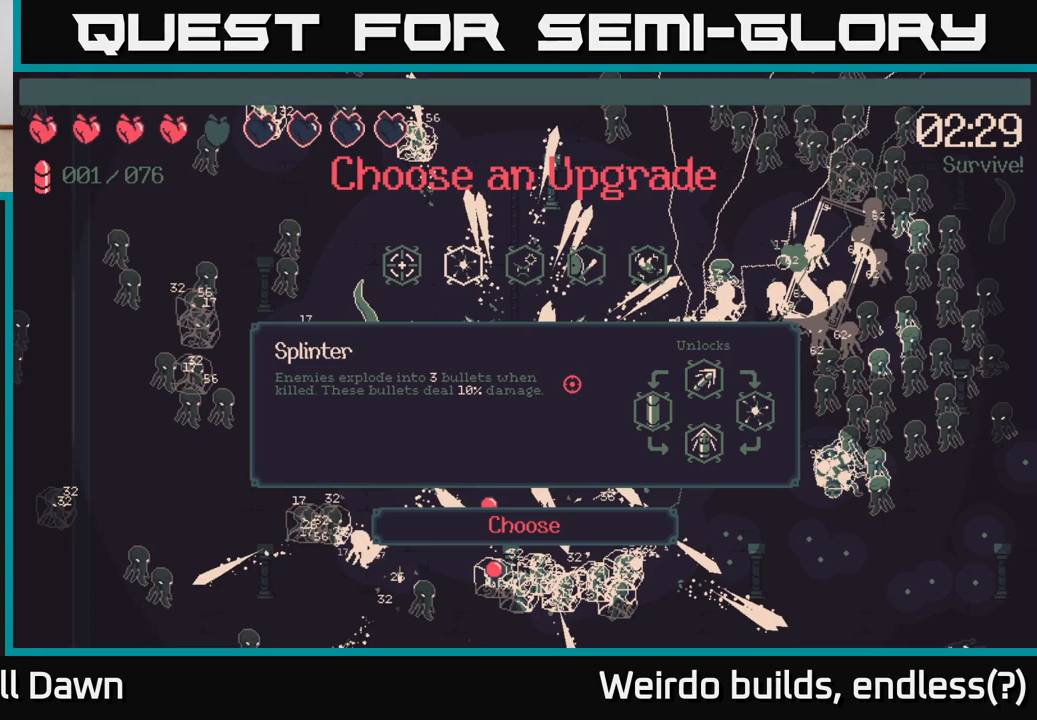
{"buttons": [], "left_stick": "center", "right_stick": "center", "events": []}
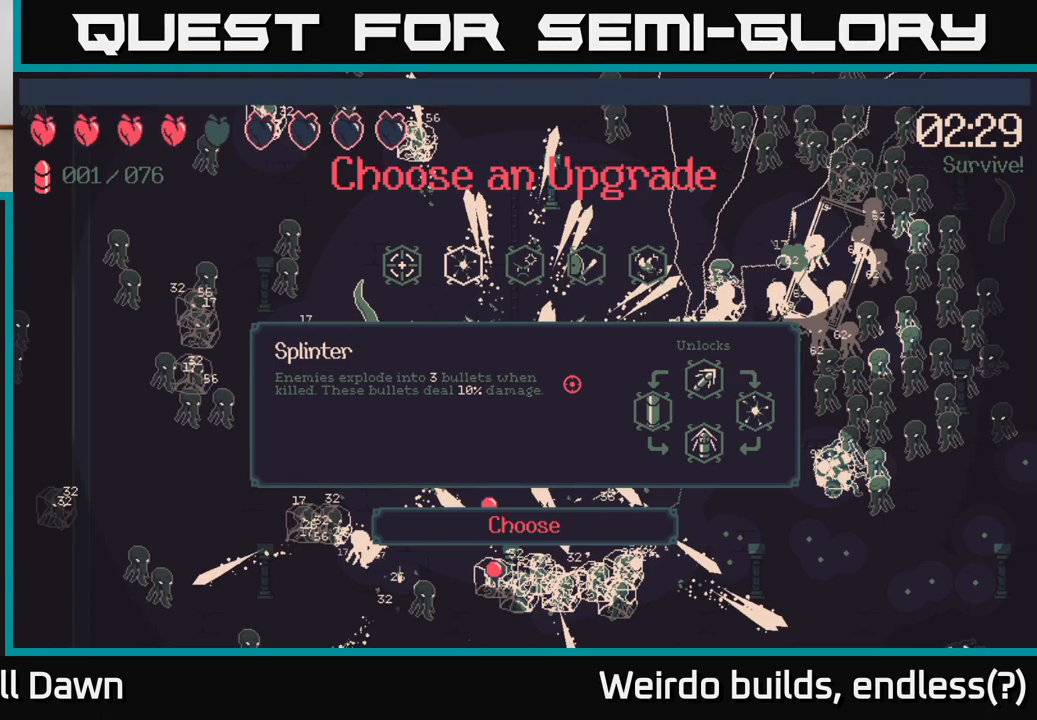
{"buttons": [], "left_stick": "center", "right_stick": "center", "events": [[283, "DPAD_RIGHT", "down"], [400, "DPAD_RIGHT", "up"]]}
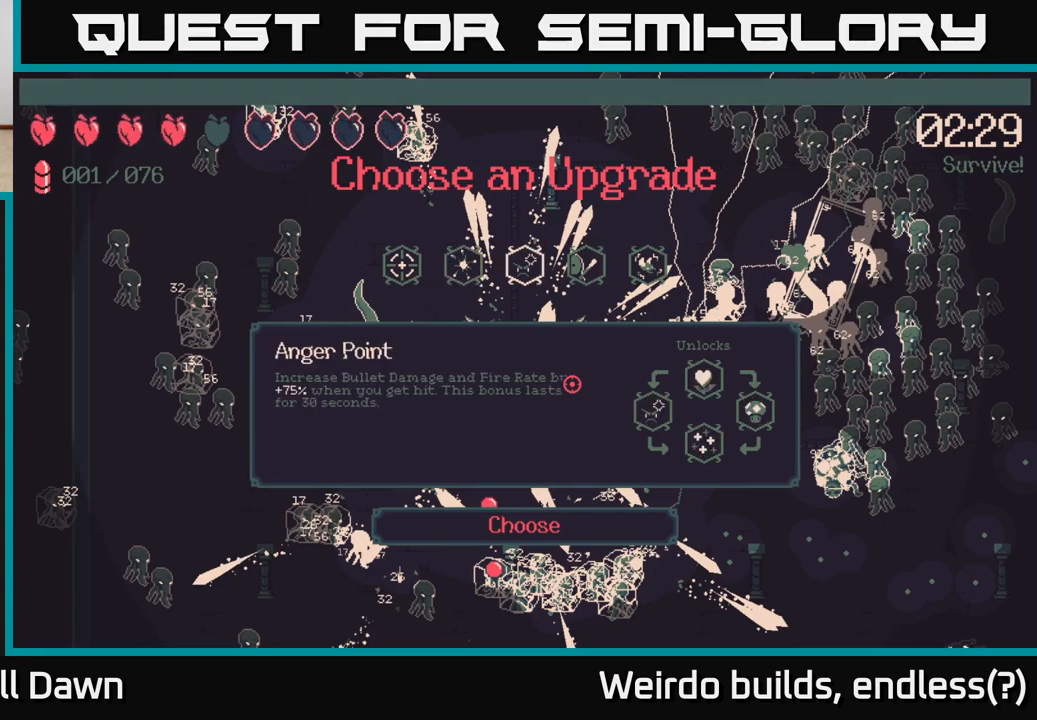
{"buttons": [], "left_stick": "center", "right_stick": "center", "events": [[67, "DPAD_RIGHT", "down"], [183, "DPAD_RIGHT", "up"]]}
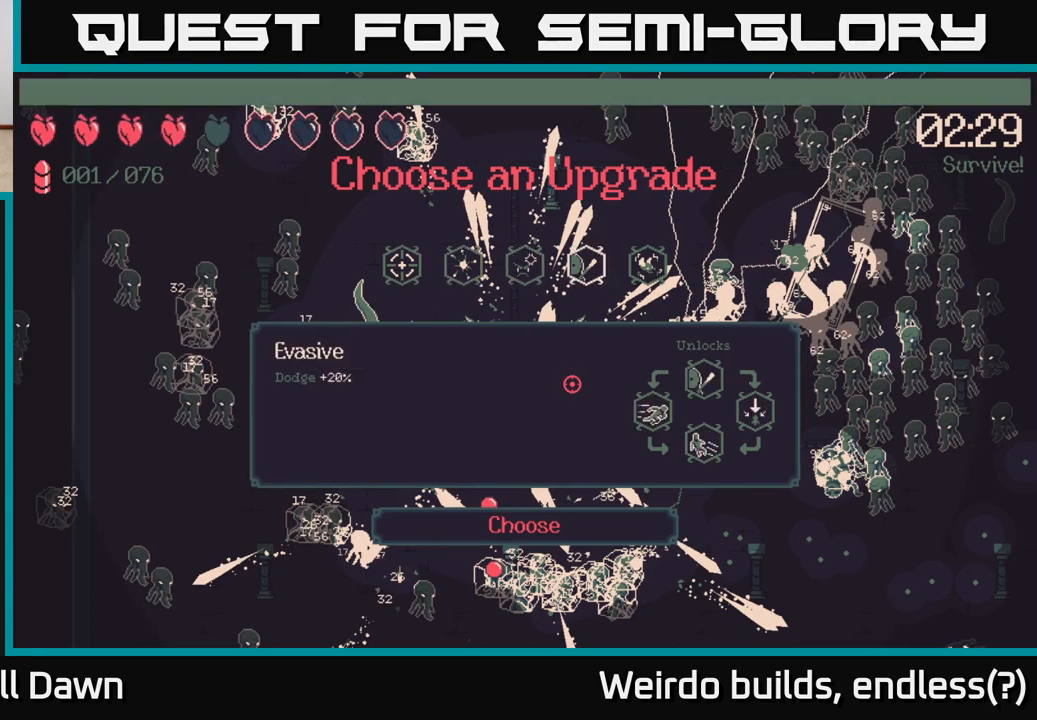
{"buttons": ["DPAD_RIGHT"], "left_stick": "center", "right_stick": "center", "events": [[100, "DPAD_LEFT", "down"], [250, "DPAD_LEFT", "up"], [450, "DPAD_RIGHT", "down"]]}
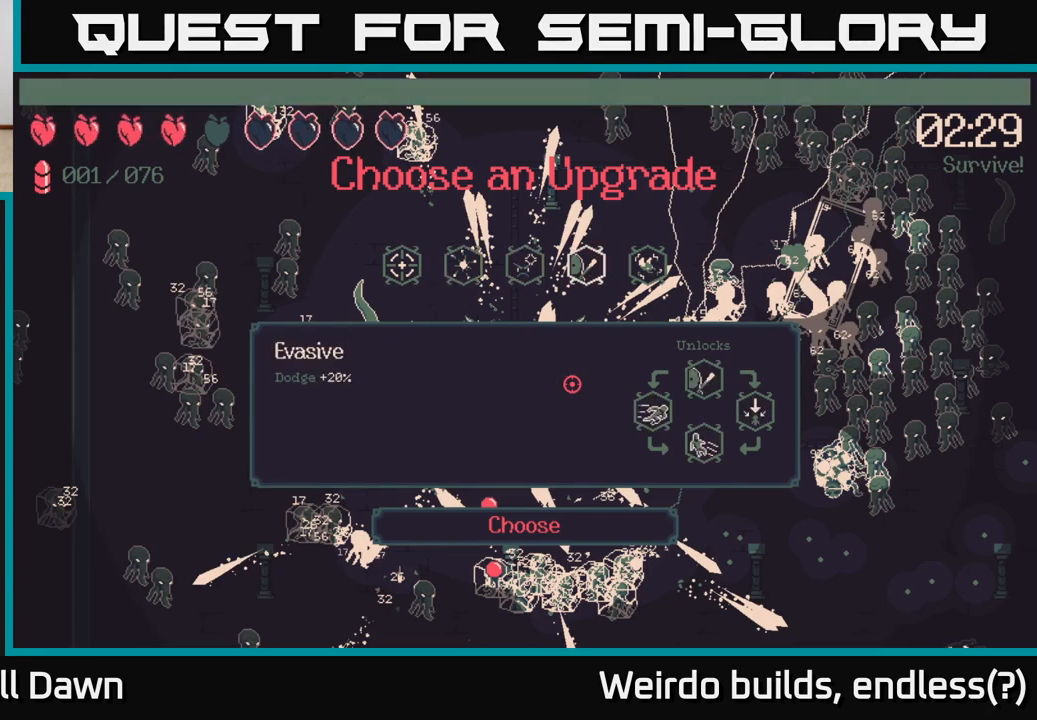
{"buttons": [], "left_stick": "center", "right_stick": "center", "events": [[83, "DPAD_RIGHT", "up"], [300, "DPAD_LEFT", "down"], [433, "DPAD_LEFT", "up"]]}
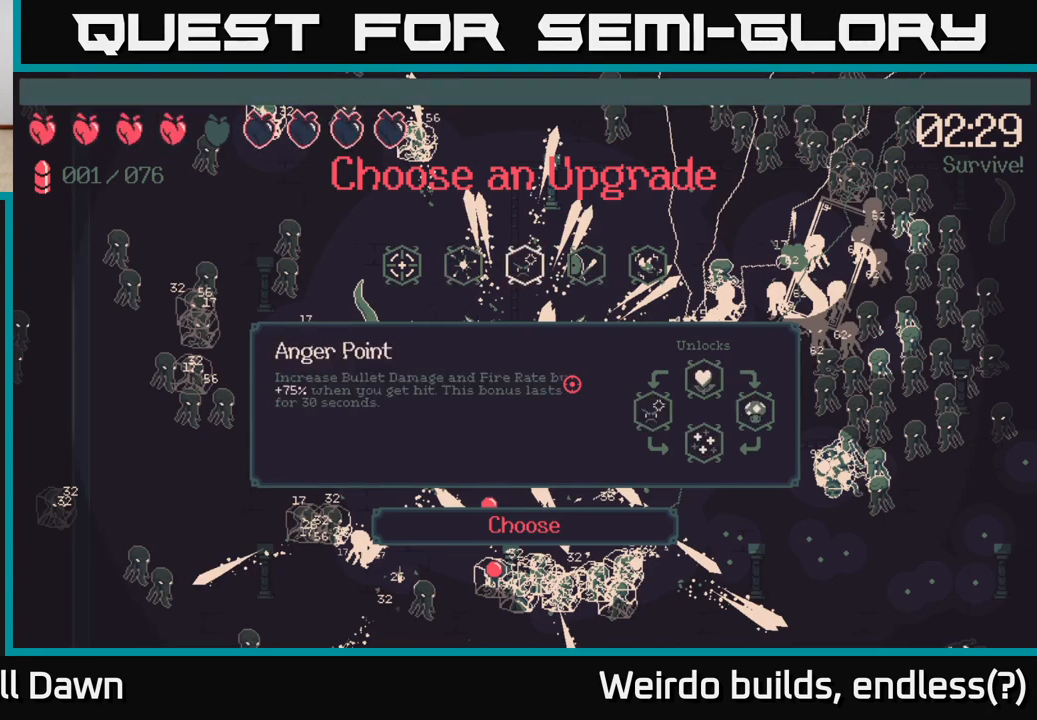
{"buttons": [], "left_stick": "center", "right_stick": "center", "events": []}
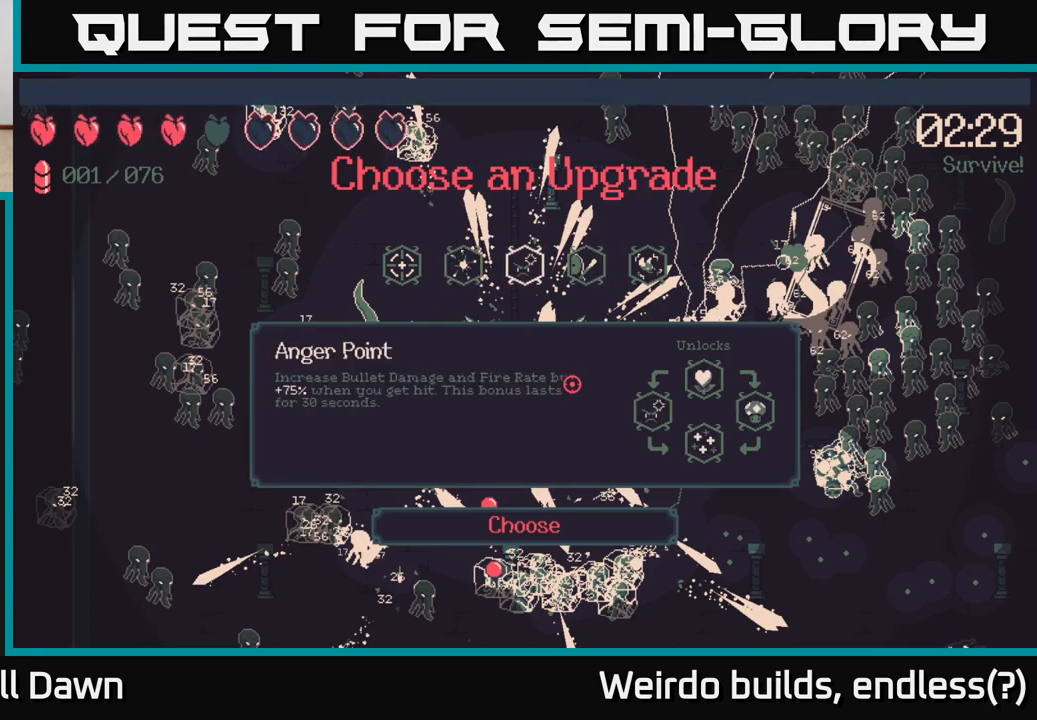
{"buttons": [], "left_stick": "center", "right_stick": "center", "events": []}
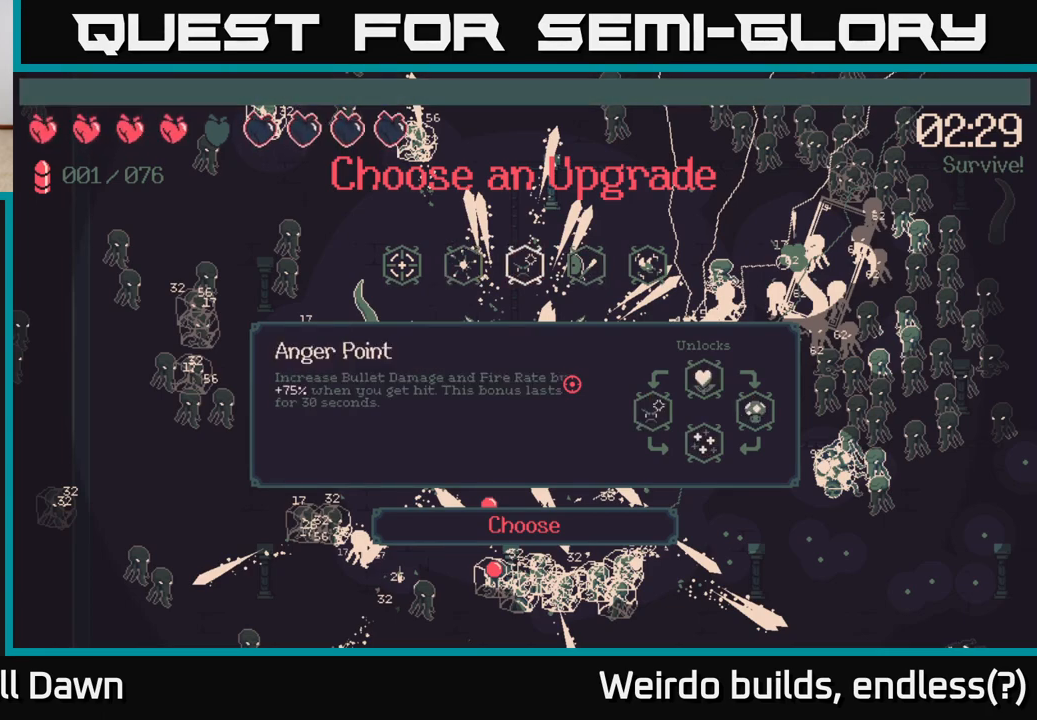
{"buttons": [], "left_stick": "center", "right_stick": "center", "events": [[317, "DPAD_RIGHT", "down"], [433, "DPAD_RIGHT", "up"]]}
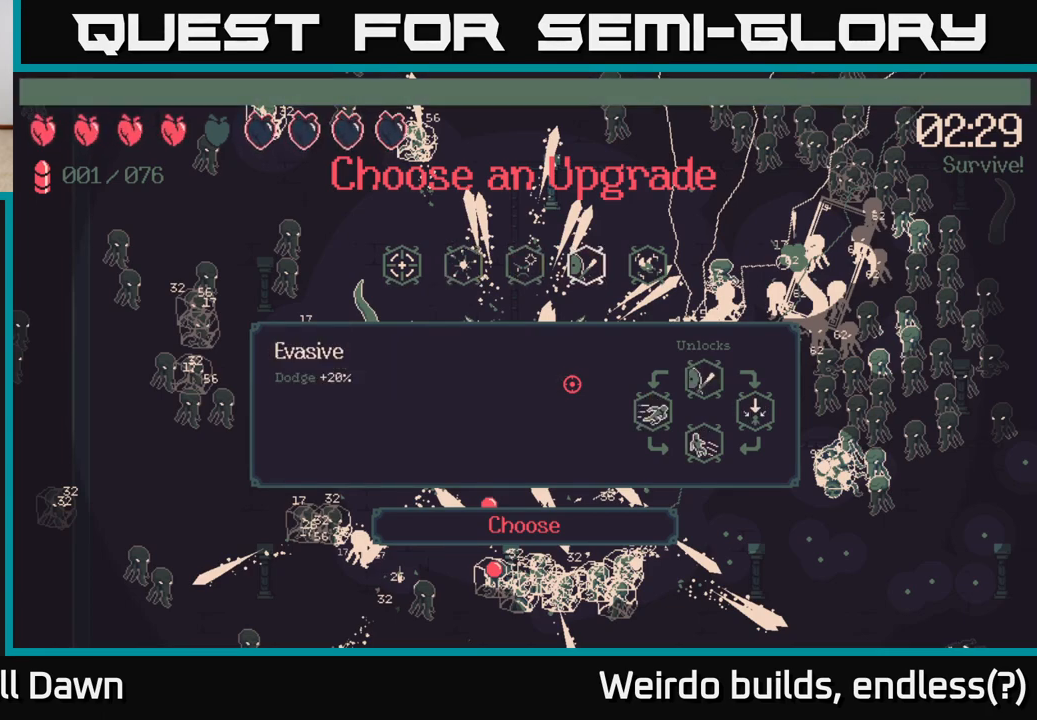
{"buttons": [], "left_stick": "center", "right_stick": "center", "events": [[300, "DPAD_LEFT", "down"], [450, "DPAD_LEFT", "up"]]}
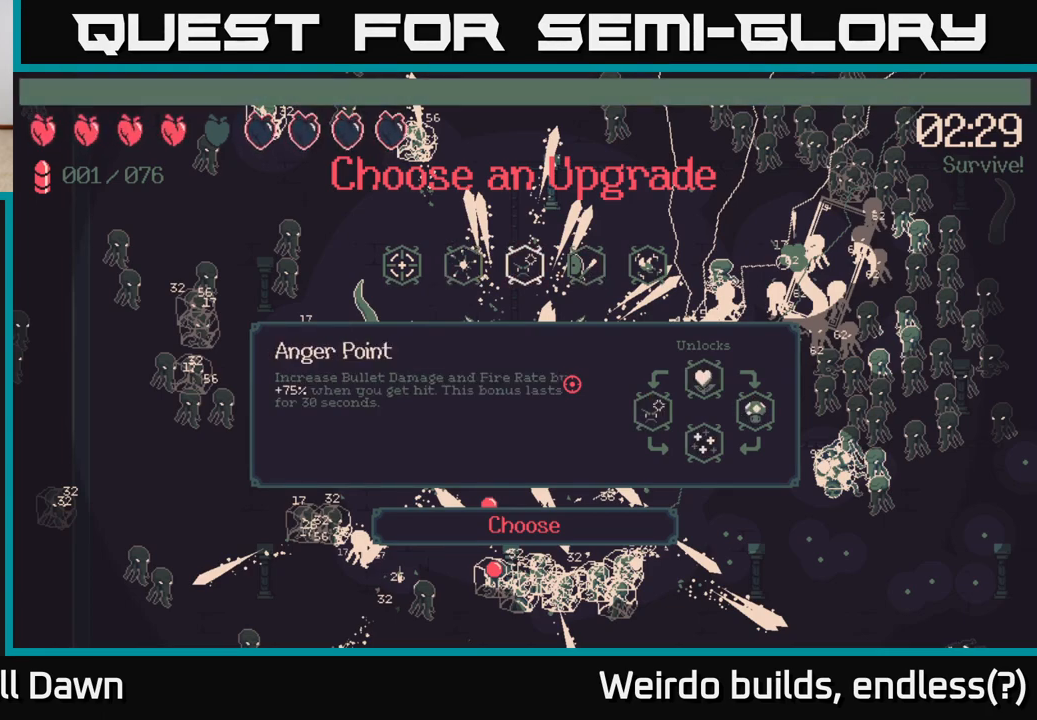
{"buttons": [], "left_stick": "center", "right_stick": "center", "events": []}
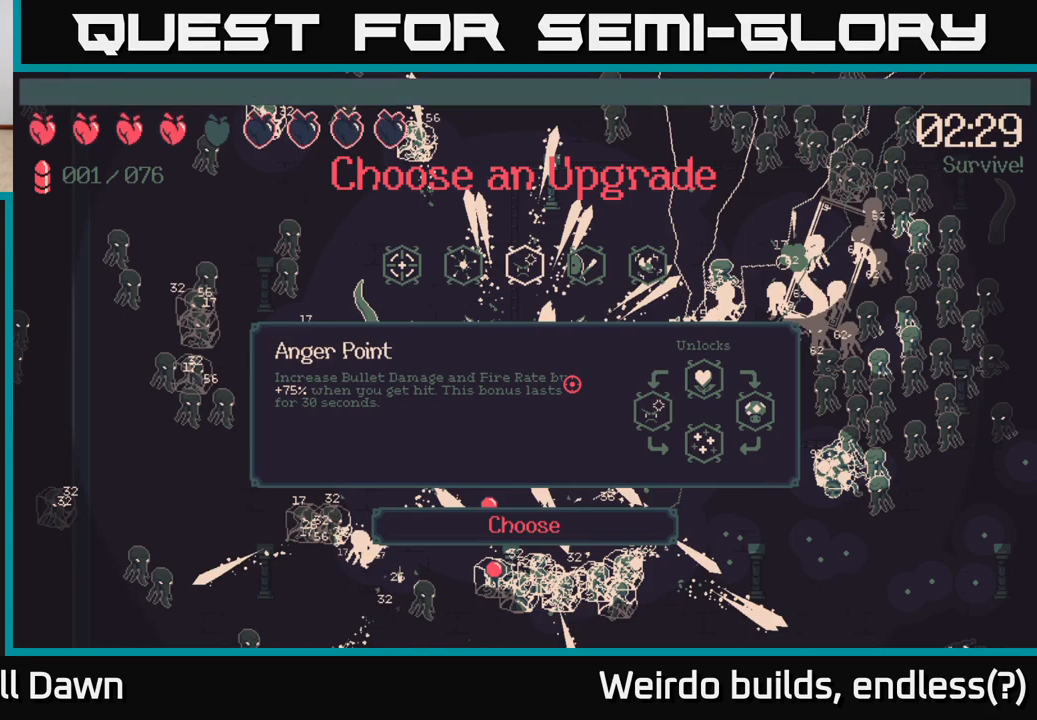
{"buttons": [], "left_stick": "center", "right_stick": "center", "events": []}
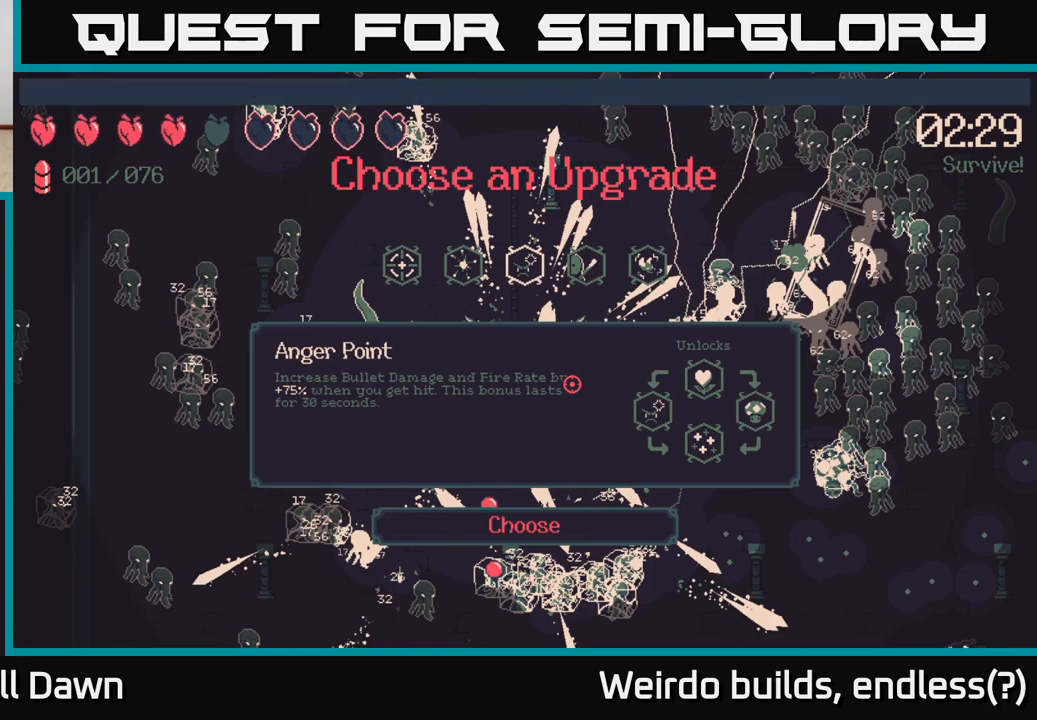
{"buttons": [], "left_stick": "center", "right_stick": "center", "events": []}
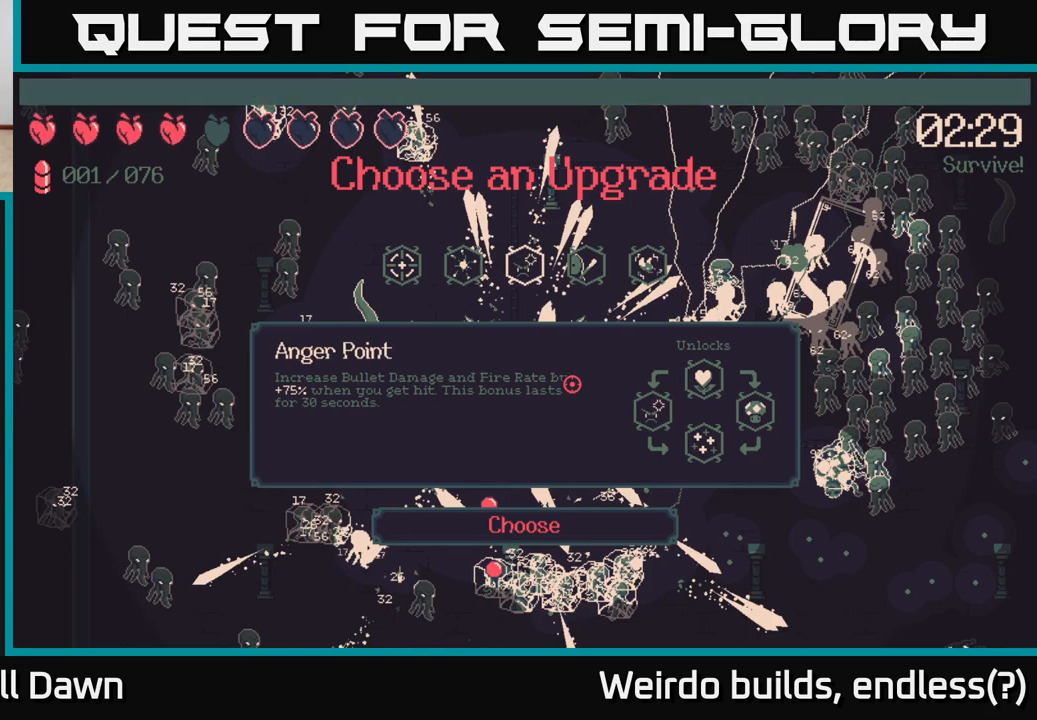
{"buttons": [], "left_stick": "center", "right_stick": "center", "events": [[50, "DPAD_RIGHT", "down"], [183, "DPAD_RIGHT", "up"]]}
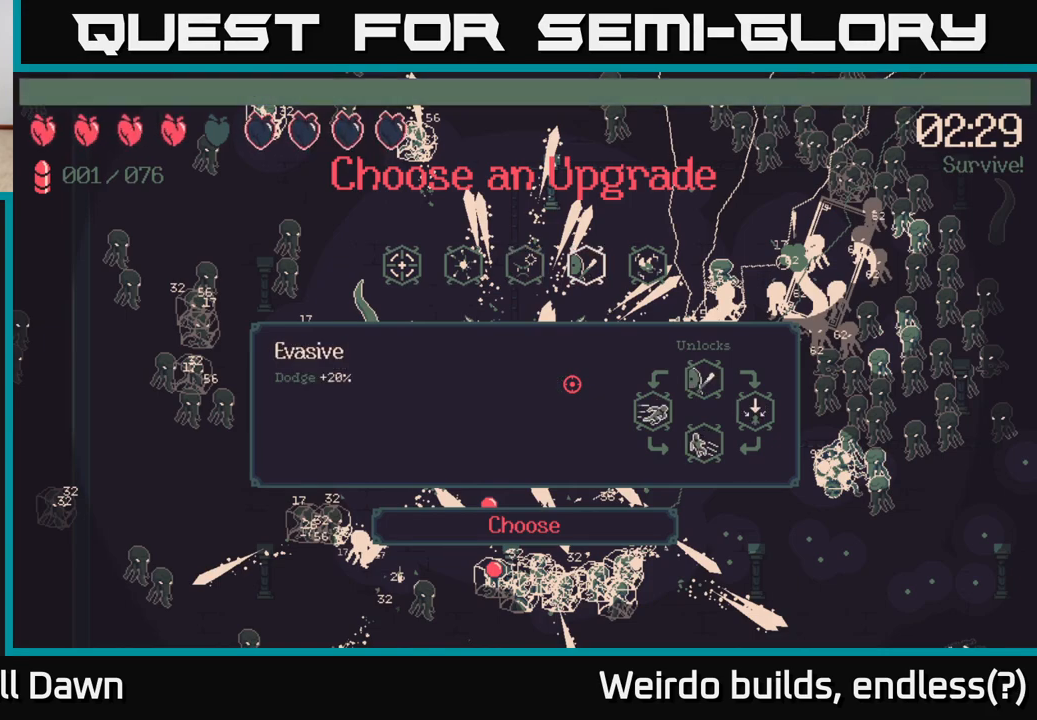
{"buttons": [], "left_stick": "center", "right_stick": "center", "events": [[233, "DPAD_RIGHT", "down"], [350, "DPAD_RIGHT", "up"]]}
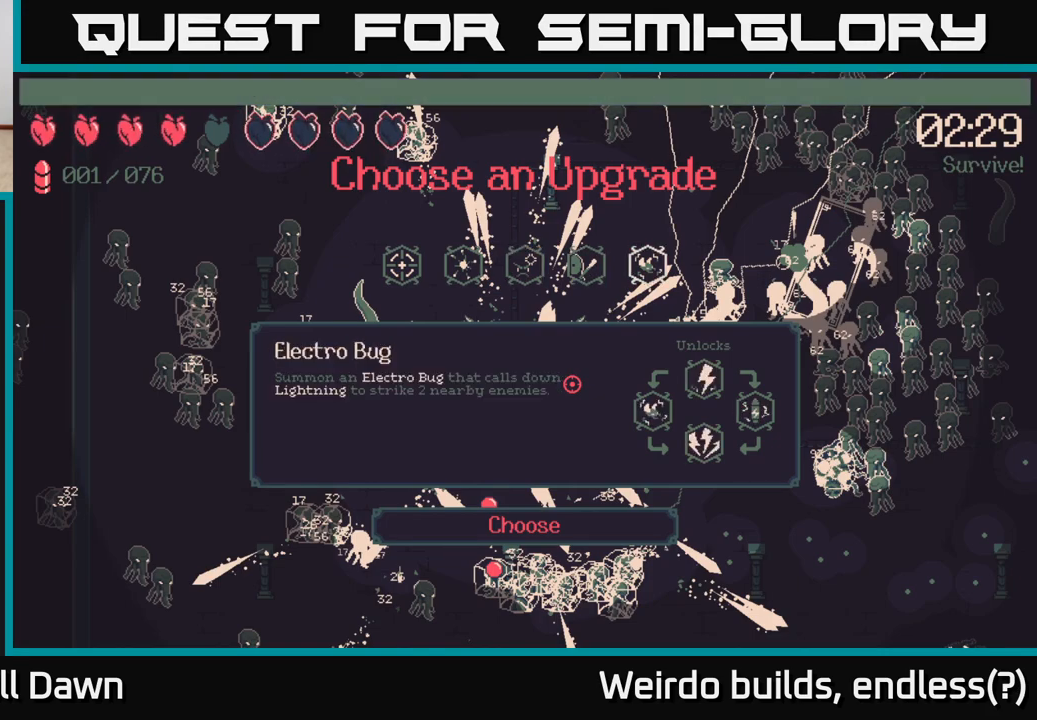
{"buttons": [], "left_stick": "center", "right_stick": "center", "events": [[383, "DPAD_LEFT", "down"], [500, "DPAD_LEFT", "up"]]}
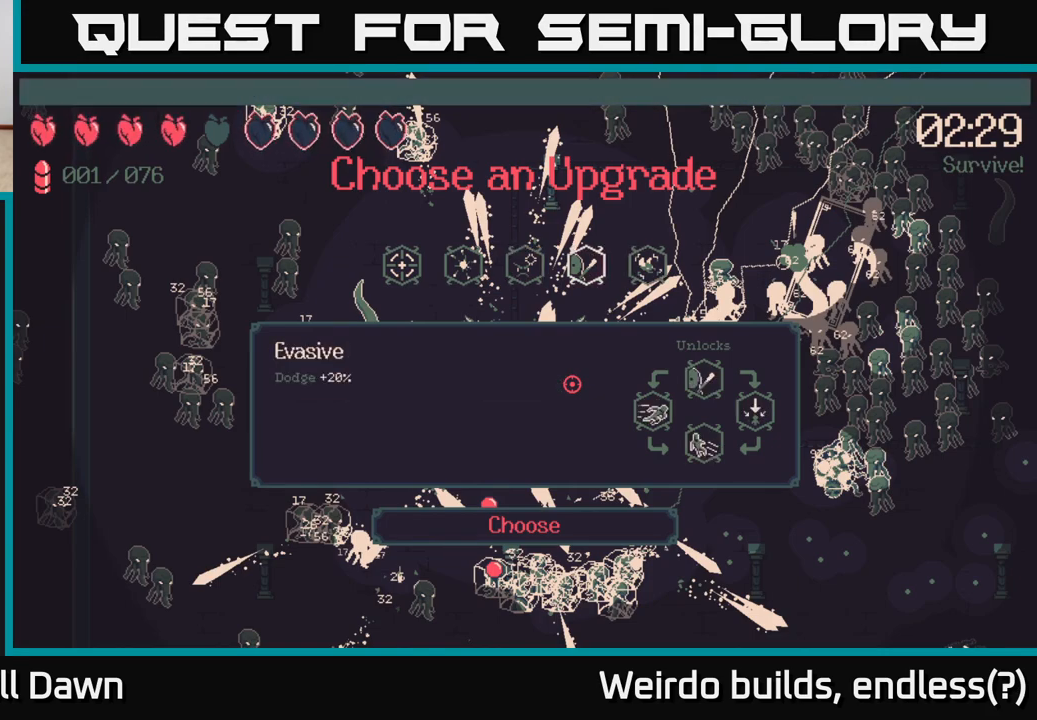
{"buttons": [], "left_stick": "center", "right_stick": "center", "events": [[83, "DPAD_LEFT", "down"], [200, "DPAD_LEFT", "up"]]}
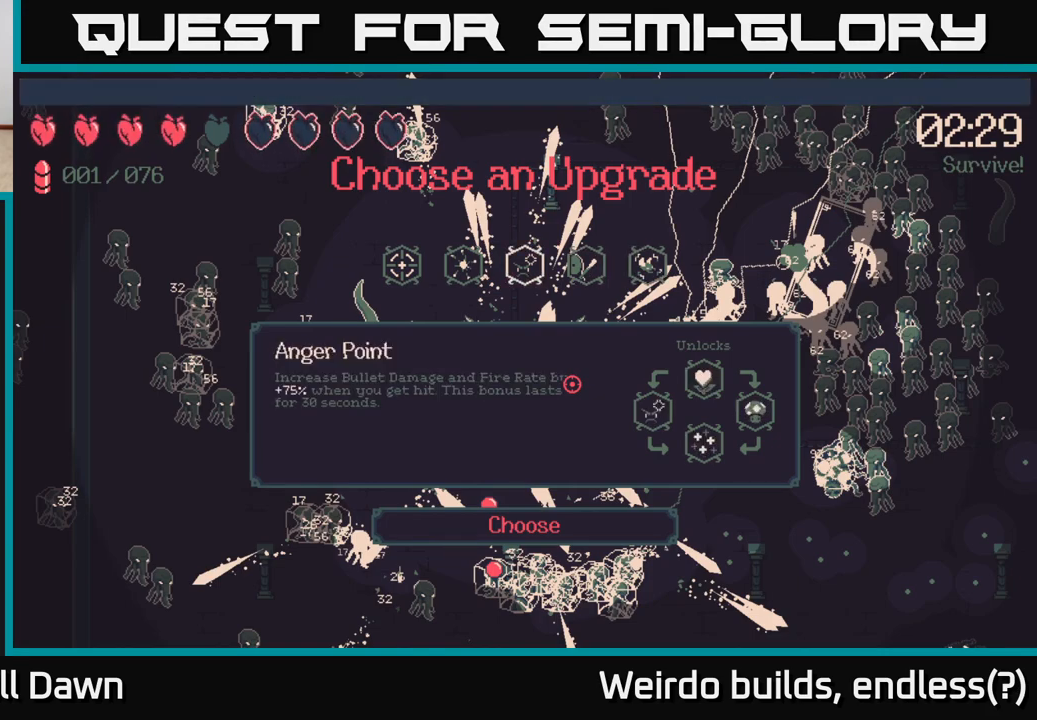
{"buttons": [], "left_stick": "center", "right_stick": "center", "events": []}
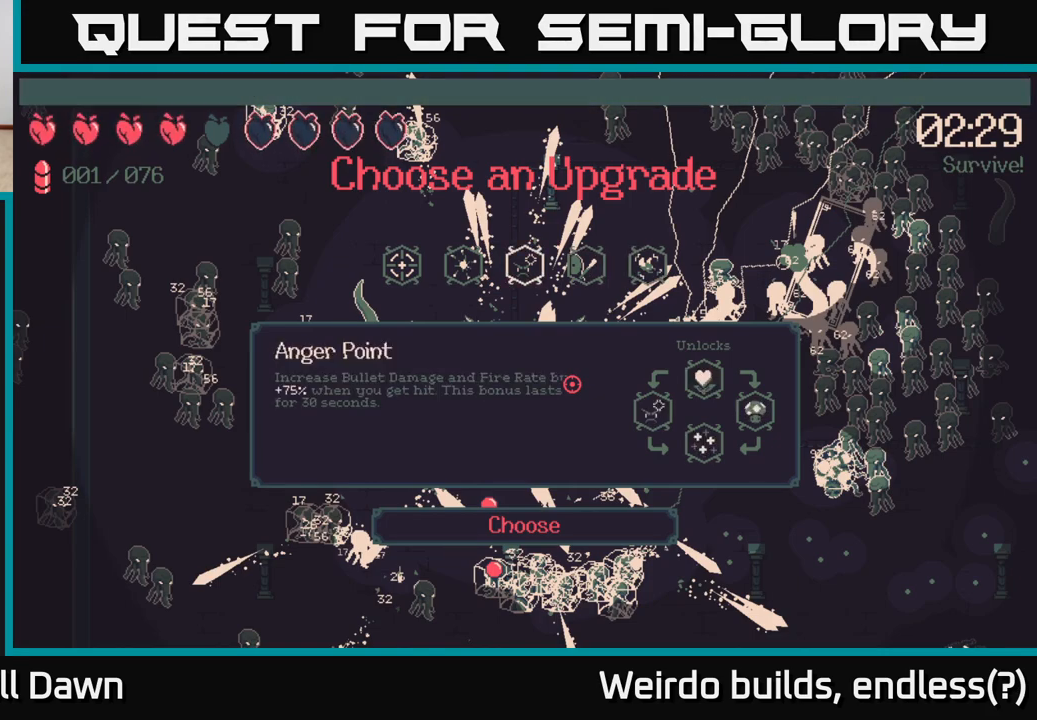
{"buttons": [], "left_stick": "center", "right_stick": "center", "events": []}
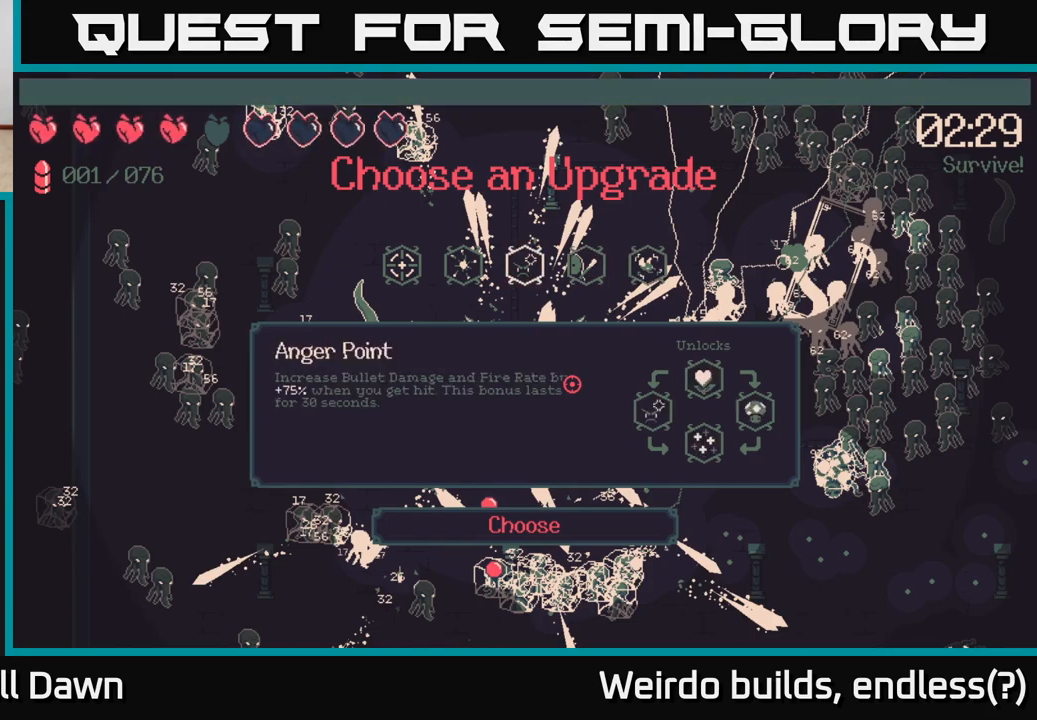
{"buttons": [], "left_stick": "center", "right_stick": "center", "events": []}
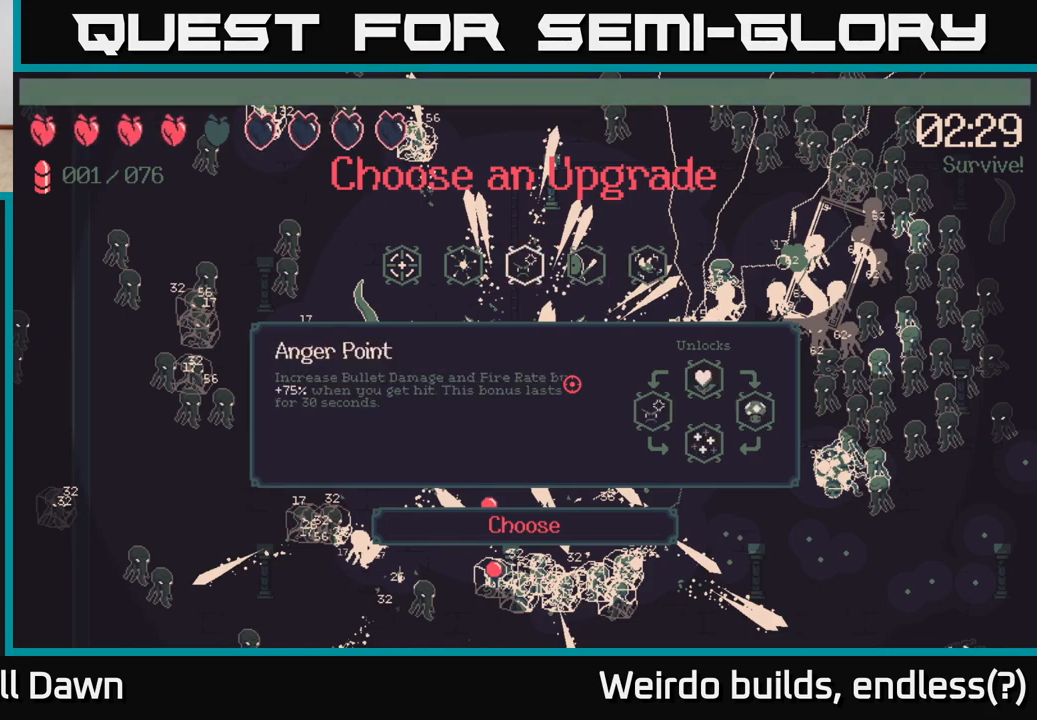
{"buttons": [], "left_stick": "center", "right_stick": "center", "events": []}
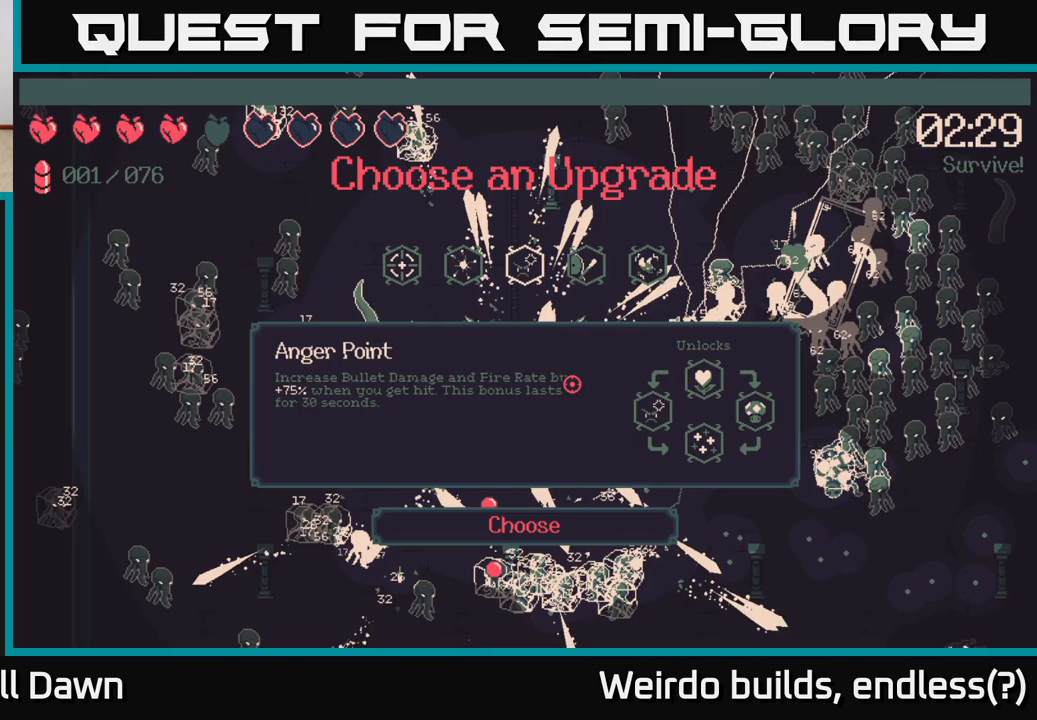
{"buttons": [], "left_stick": "center", "right_stick": "center", "events": []}